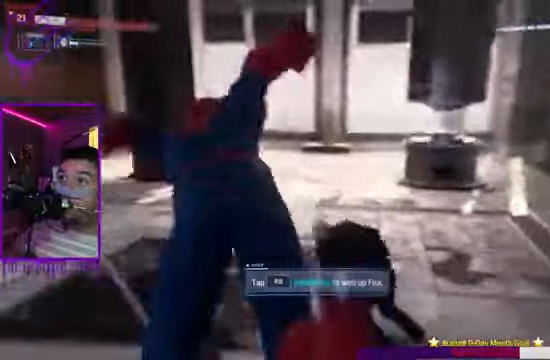
Gameplay with a controller (Xbox layout); each line is a JSON object with the inputs held at the frame after it. "events" lists button and stick changes between this image and that frame as [ms after this image, input, new state], when the widget could be followed in between. Not read: L3 R3.
{"buttons": ["L1"], "left_stick": "up", "right_stick": "center", "events": [[100, "A", "up"], [267, "A", "down"], [367, "A", "up"]]}
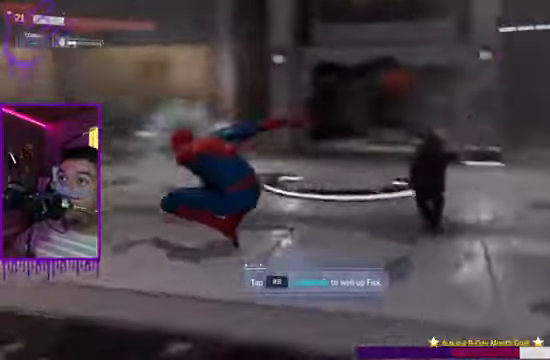
{"buttons": ["L1"], "left_stick": "up", "right_stick": "center", "events": [[33, "A", "down"], [167, "A", "up"]]}
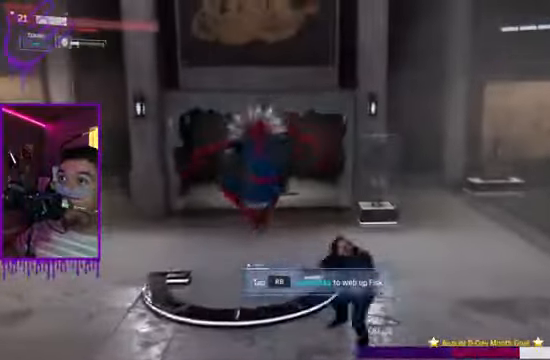
{"buttons": ["A", "L1"], "left_stick": "up", "right_stick": "center", "events": [[167, "A", "down"], [300, "A", "up"], [434, "A", "down"]]}
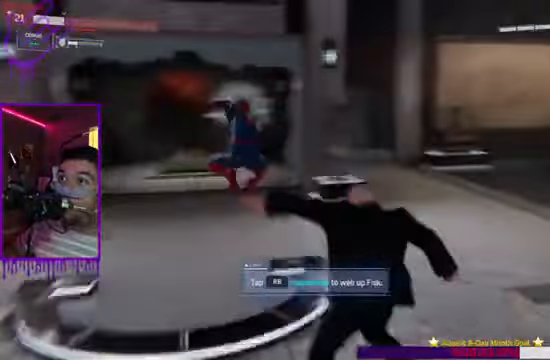
{"buttons": ["L1"], "left_stick": "up", "right_stick": "center", "events": [[66, "A", "up"], [200, "A", "down"], [267, "A", "up"]]}
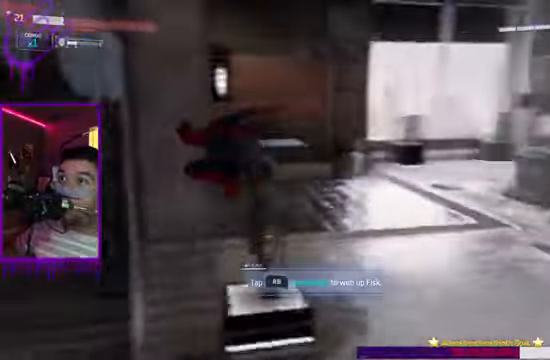
{"buttons": ["L1"], "left_stick": "up", "right_stick": "center", "events": []}
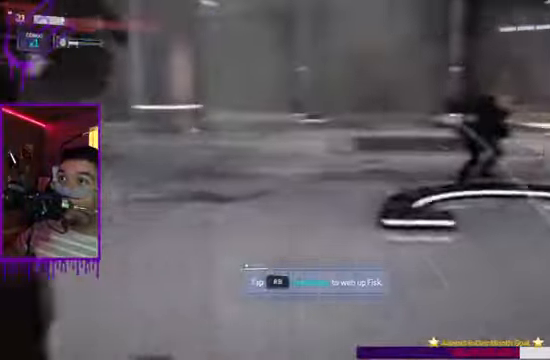
{"buttons": ["L1"], "left_stick": "up", "right_stick": "center", "events": []}
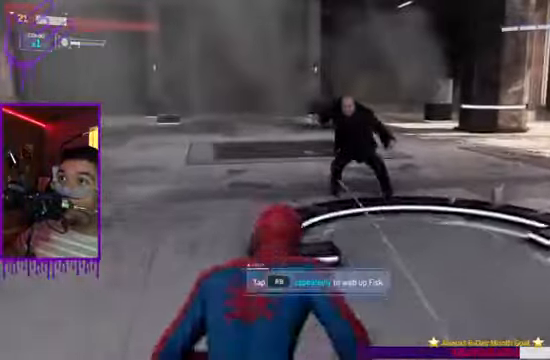
{"buttons": ["A", "L1"], "left_stick": "up", "right_stick": "center", "events": [[501, "A", "down"]]}
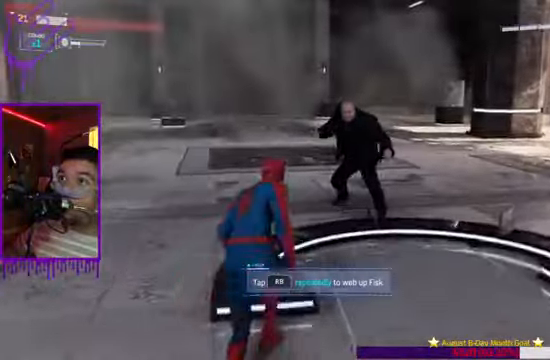
{"buttons": ["A", "L1"], "left_stick": "up", "right_stick": "center", "events": [[133, "A", "up"], [233, "A", "down"], [367, "A", "up"], [500, "A", "down"]]}
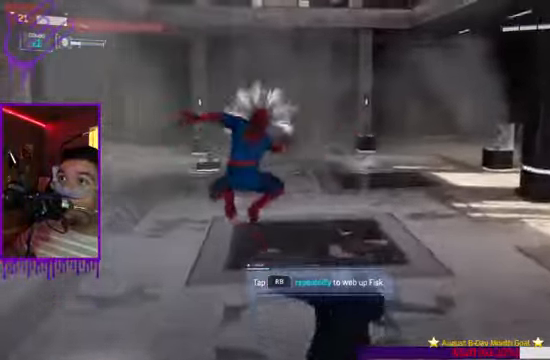
{"buttons": ["A", "L1"], "left_stick": "up", "right_stick": "center", "events": [[67, "A", "up"], [200, "A", "down"]]}
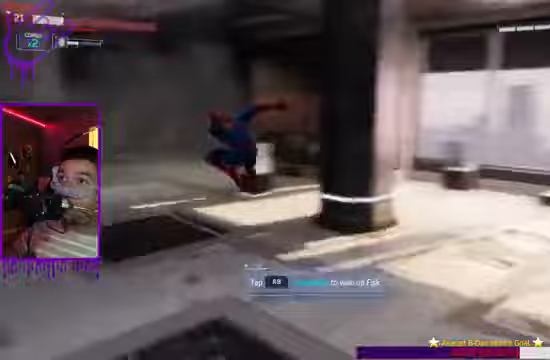
{"buttons": ["L1"], "left_stick": "up", "right_stick": "center", "events": [[33, "A", "up"]]}
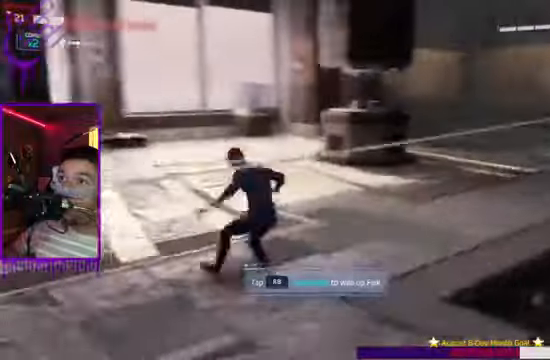
{"buttons": ["L1"], "left_stick": "up", "right_stick": "center", "events": []}
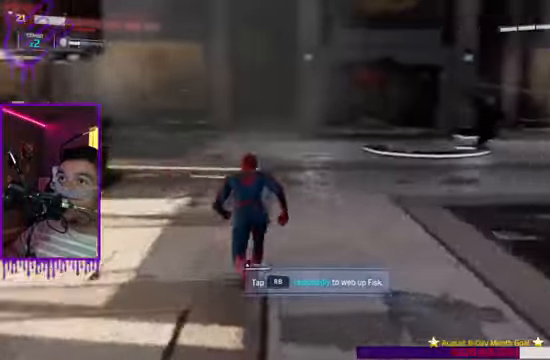
{"buttons": ["L1"], "left_stick": "up", "right_stick": "center", "events": []}
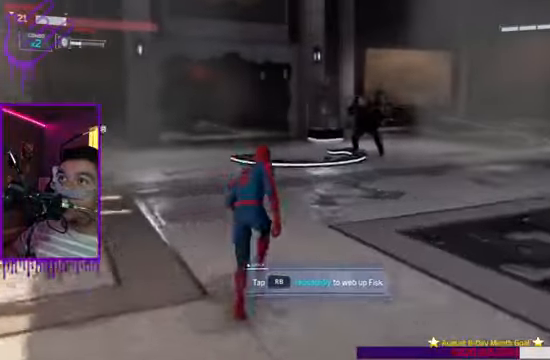
{"buttons": ["L1", "R1"], "left_stick": "up", "right_stick": "center", "events": [[500, "R1", "down"]]}
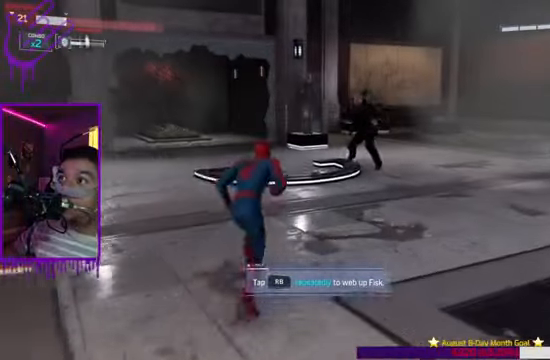
{"buttons": ["L1", "R1"], "left_stick": "up", "right_stick": "up", "events": [[33, "right_stick", "up"]]}
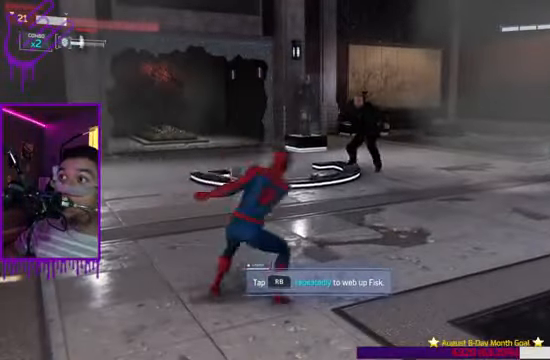
{"buttons": ["L1", "R1"], "left_stick": "up", "right_stick": "up", "events": []}
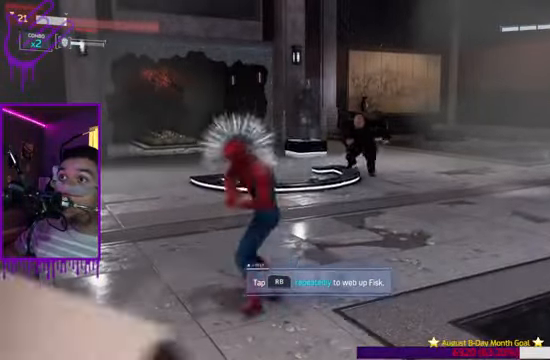
{"buttons": ["L1", "R1"], "left_stick": "up", "right_stick": "up", "events": []}
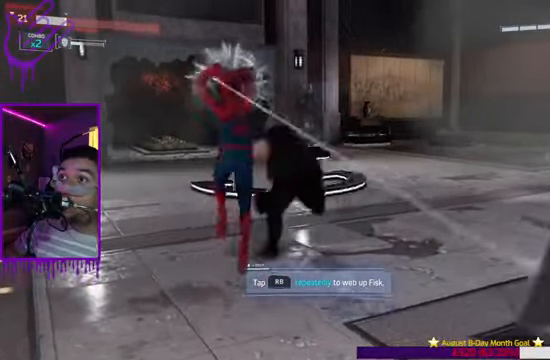
{"buttons": ["A", "L1"], "left_stick": "up", "right_stick": "center", "events": [[200, "R1", "up"], [433, "right_stick", "center"], [467, "A", "down"]]}